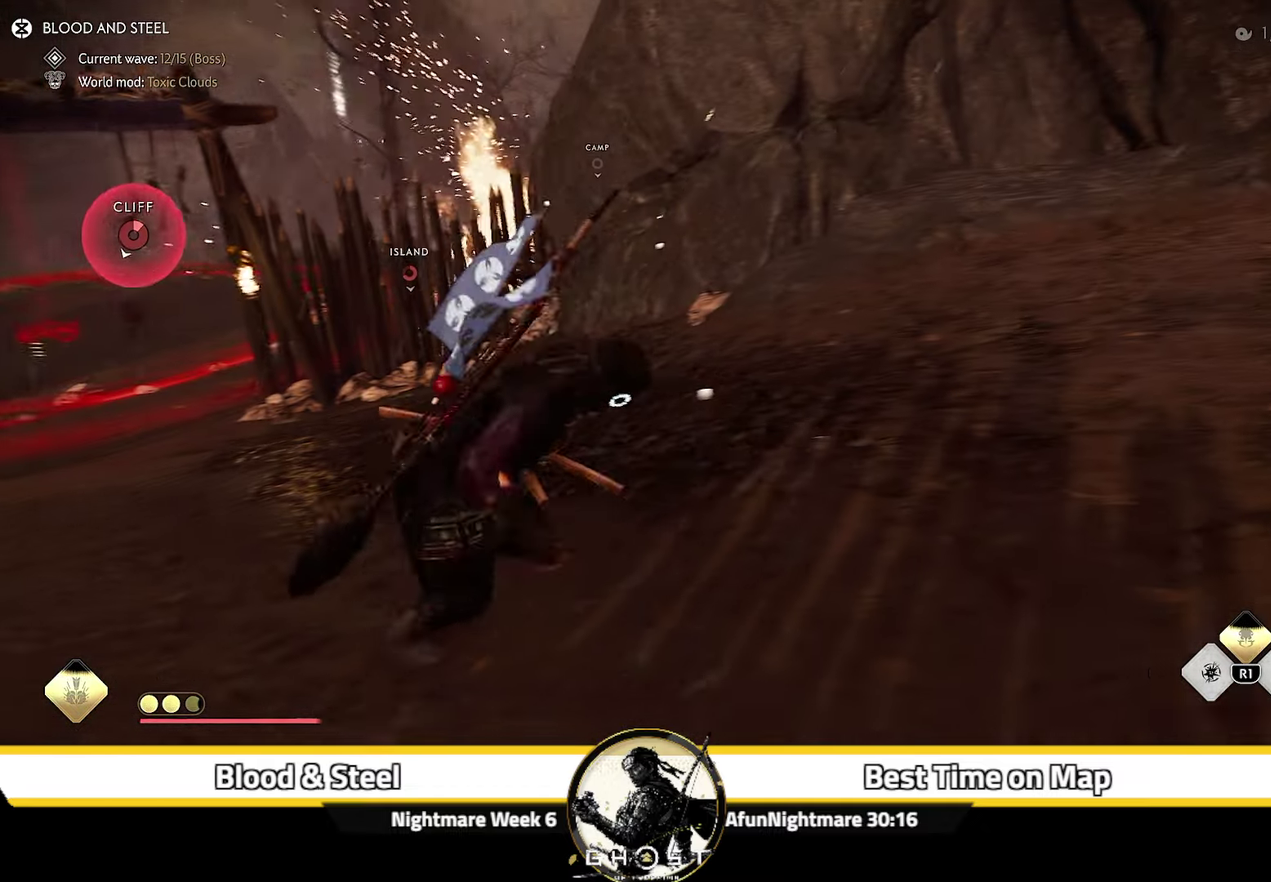
Gameplay with a controller (PlayStation layout); each line is a JSON object with the inputs held at the frame after it (dt_ms = milliseconds from this image to that frame). "events" lists button and stick changes between this image and that frame as [ms after this image, input, new state], when the widget could be followed in between. Not read: L1 TOUCHPAD.
{"dt_ms": 300, "buttons": [], "left_stick": "up-right", "right_stick": "right", "events": [[83, "left_stick", "up-right"]]}
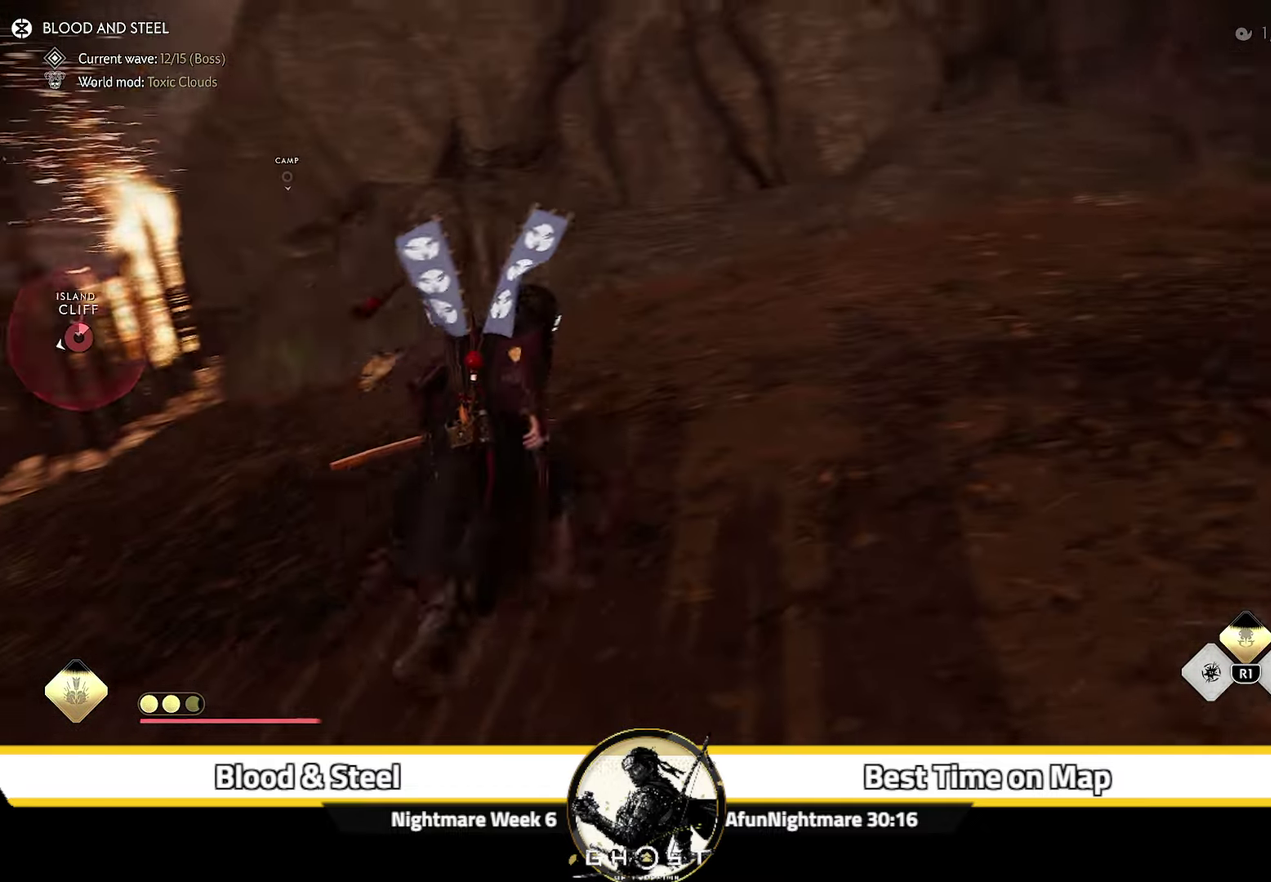
{"dt_ms": 700, "buttons": [], "left_stick": "up-right", "right_stick": "center", "events": [[116, "right_stick", "center"], [267, "right_stick", "right"], [367, "left_stick", "up"], [533, "right_stick", "center"], [650, "left_stick", "up-right"]]}
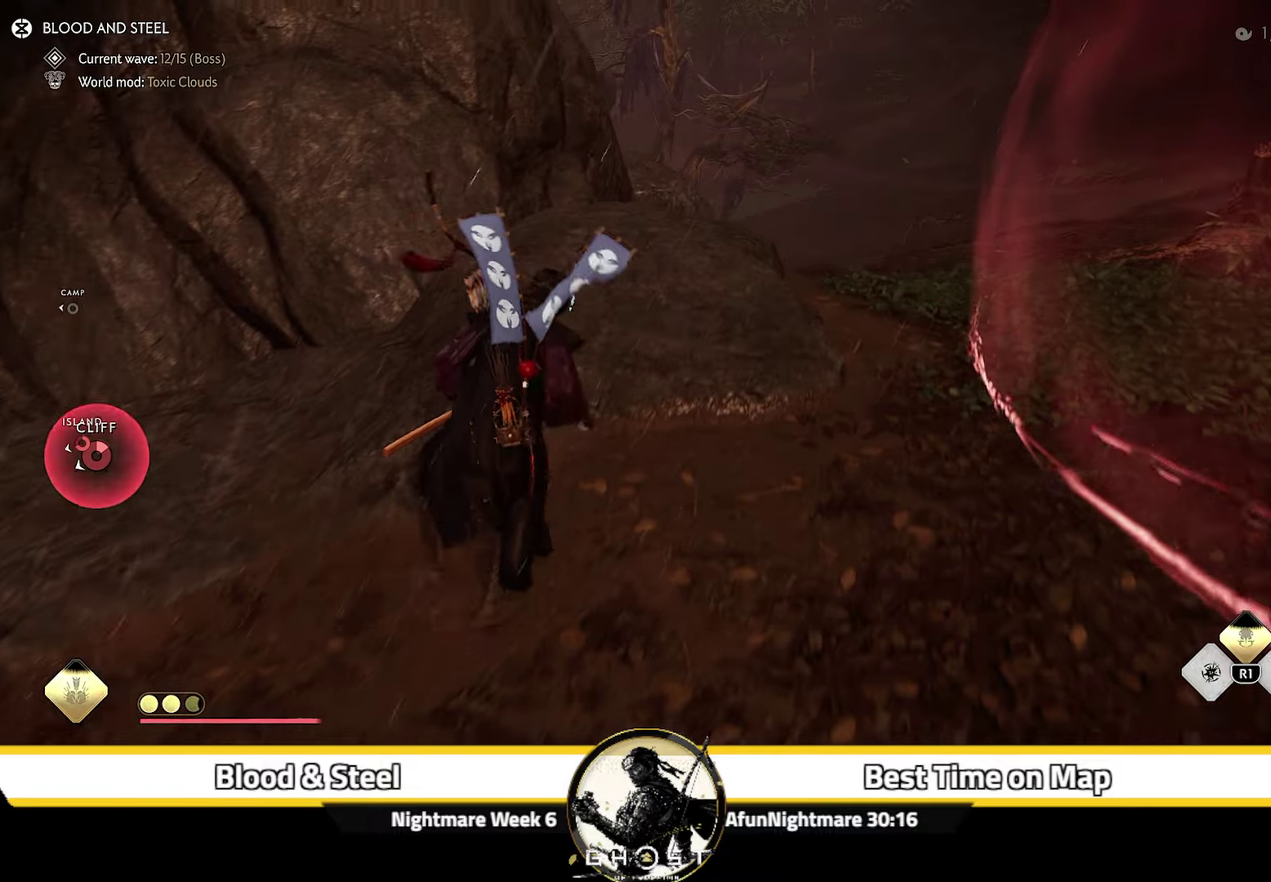
{"dt_ms": 600, "buttons": [], "left_stick": "up-right", "right_stick": "down-left"}
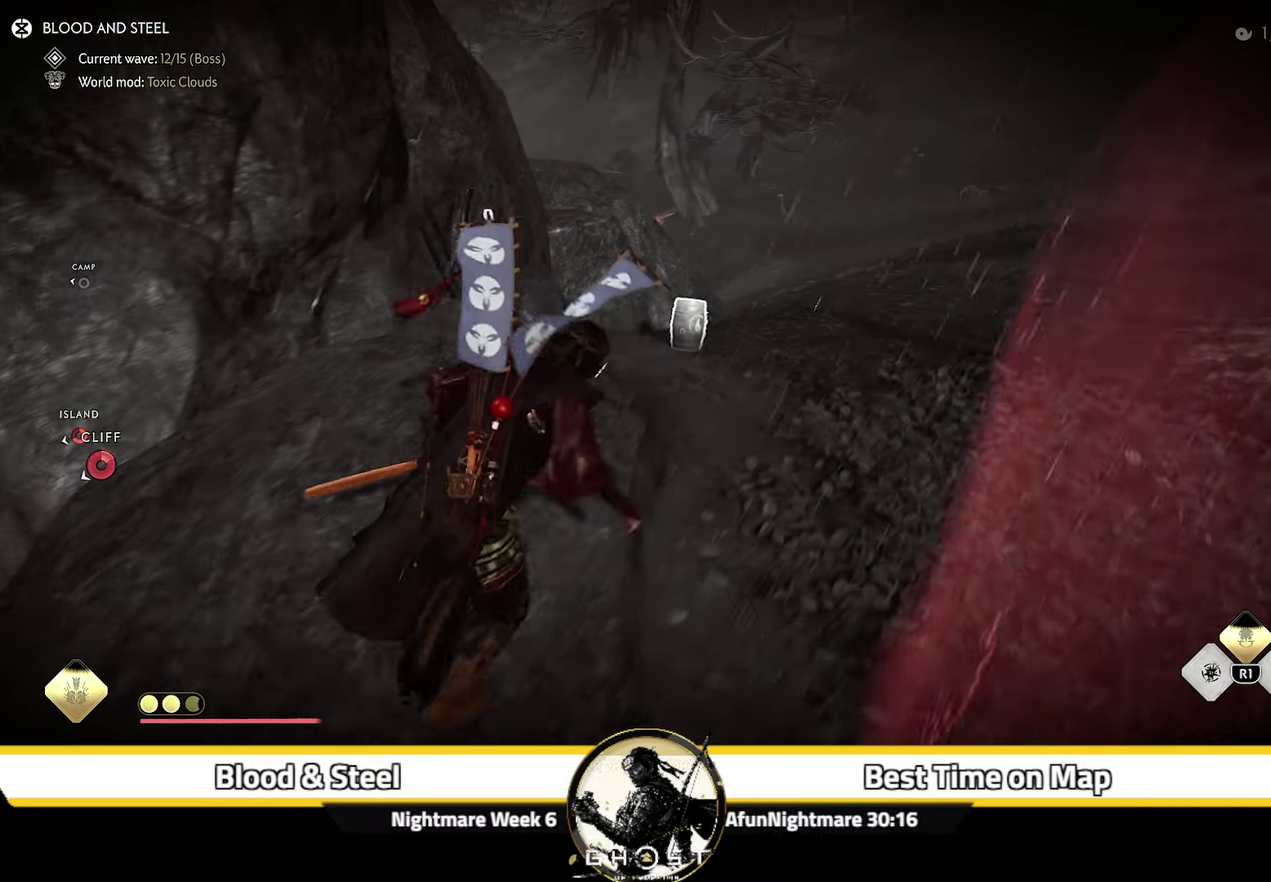
{"dt_ms": 400, "buttons": [], "left_stick": "up-right", "right_stick": "left", "events": [[17, "right_stick", "left"], [133, "right_stick", "center"], [283, "right_stick", "left"]]}
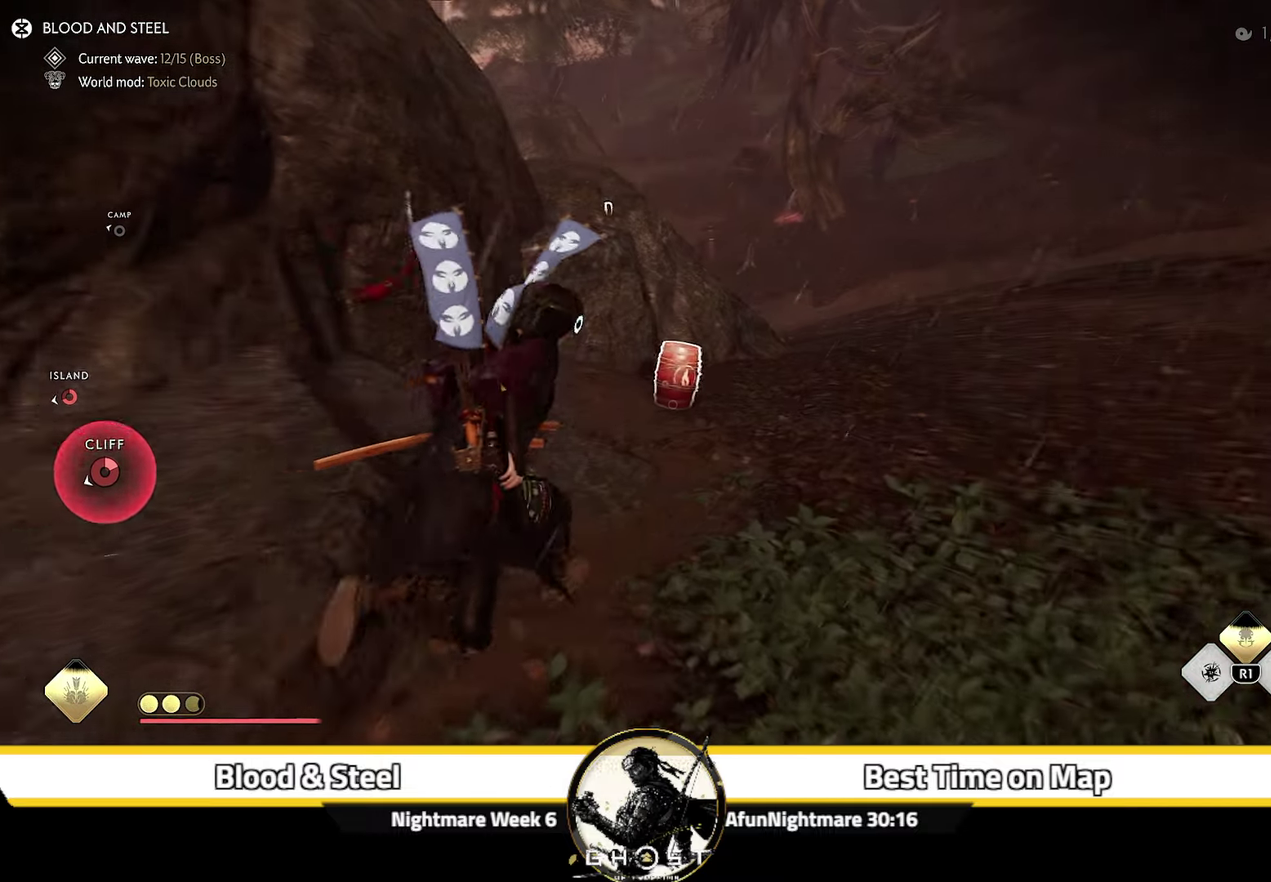
{"dt_ms": 500, "buttons": [], "left_stick": "up-right", "right_stick": "left"}
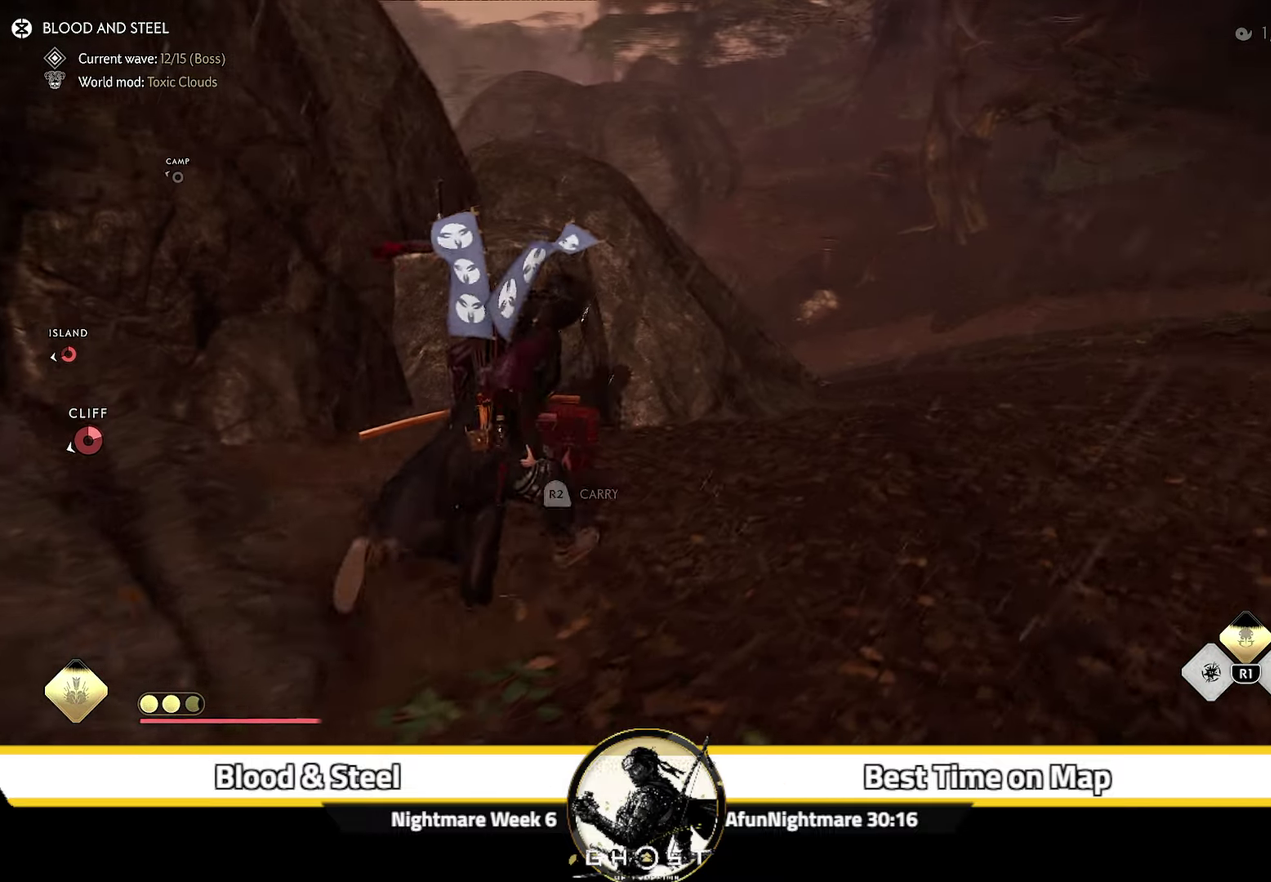
{"dt_ms": 400, "buttons": ["R2"], "left_stick": "up-left", "right_stick": "left"}
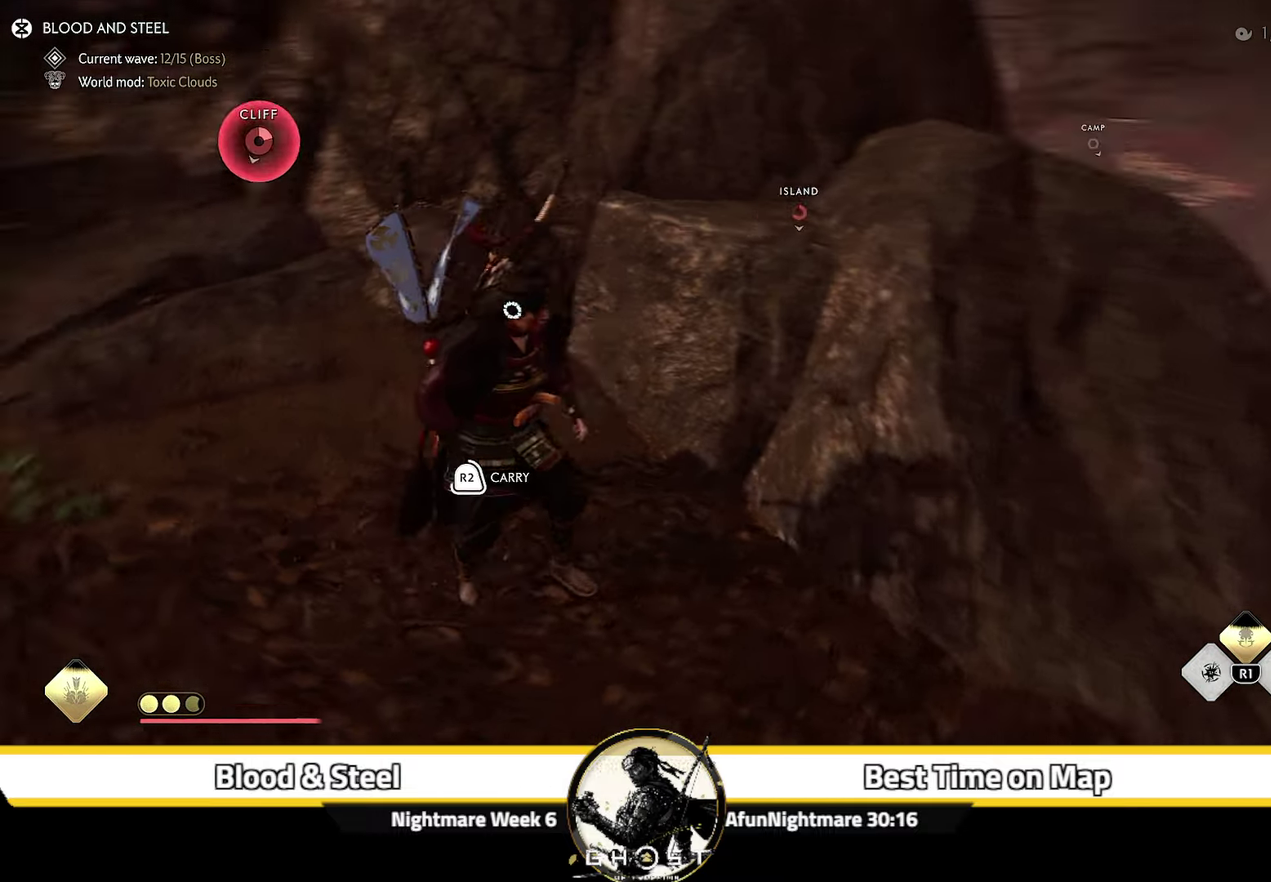
{"dt_ms": 600, "buttons": [], "left_stick": "up-left", "right_stick": "center", "events": [[133, "right_stick", "center"], [400, "R2", "up"]]}
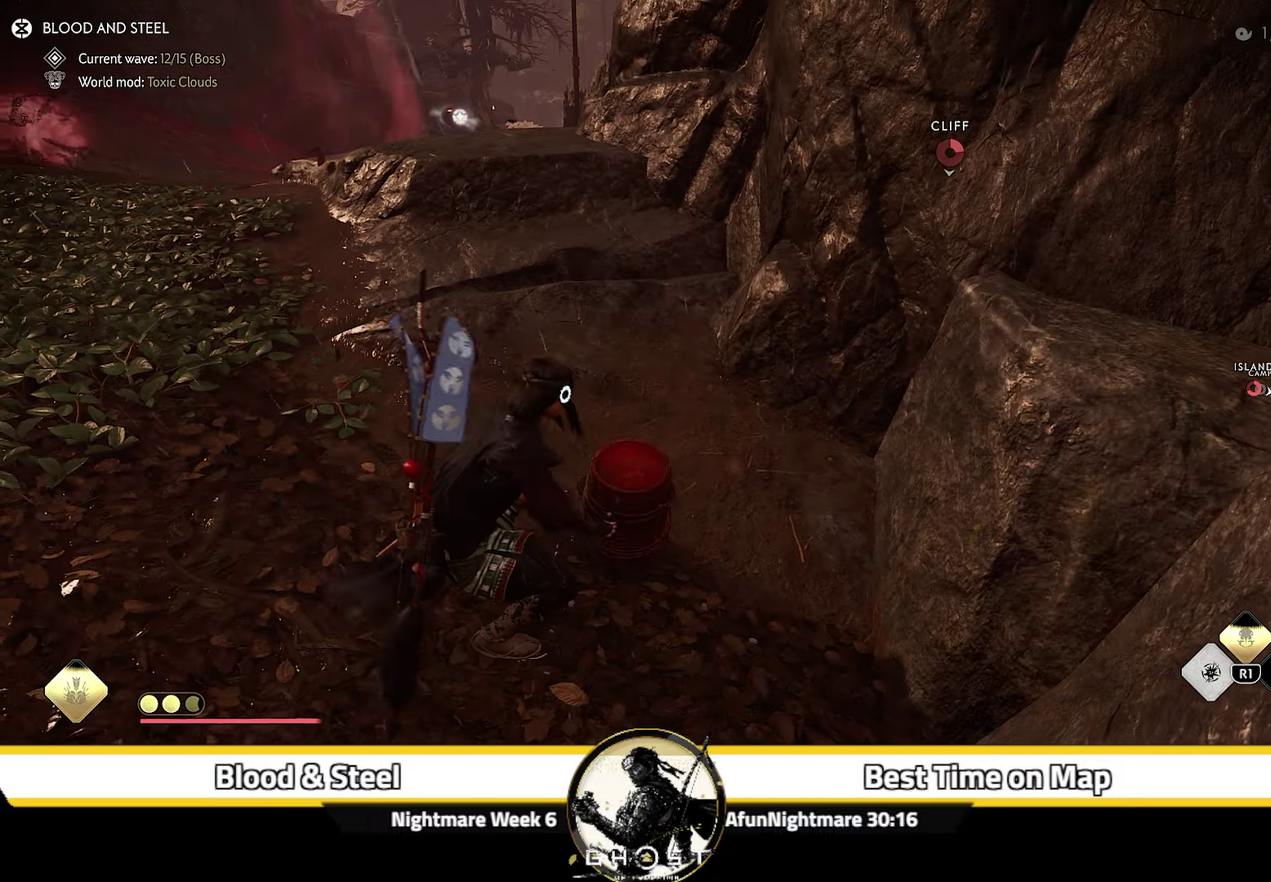
{"dt_ms": 300, "buttons": [], "left_stick": "up-left", "right_stick": "center", "events": []}
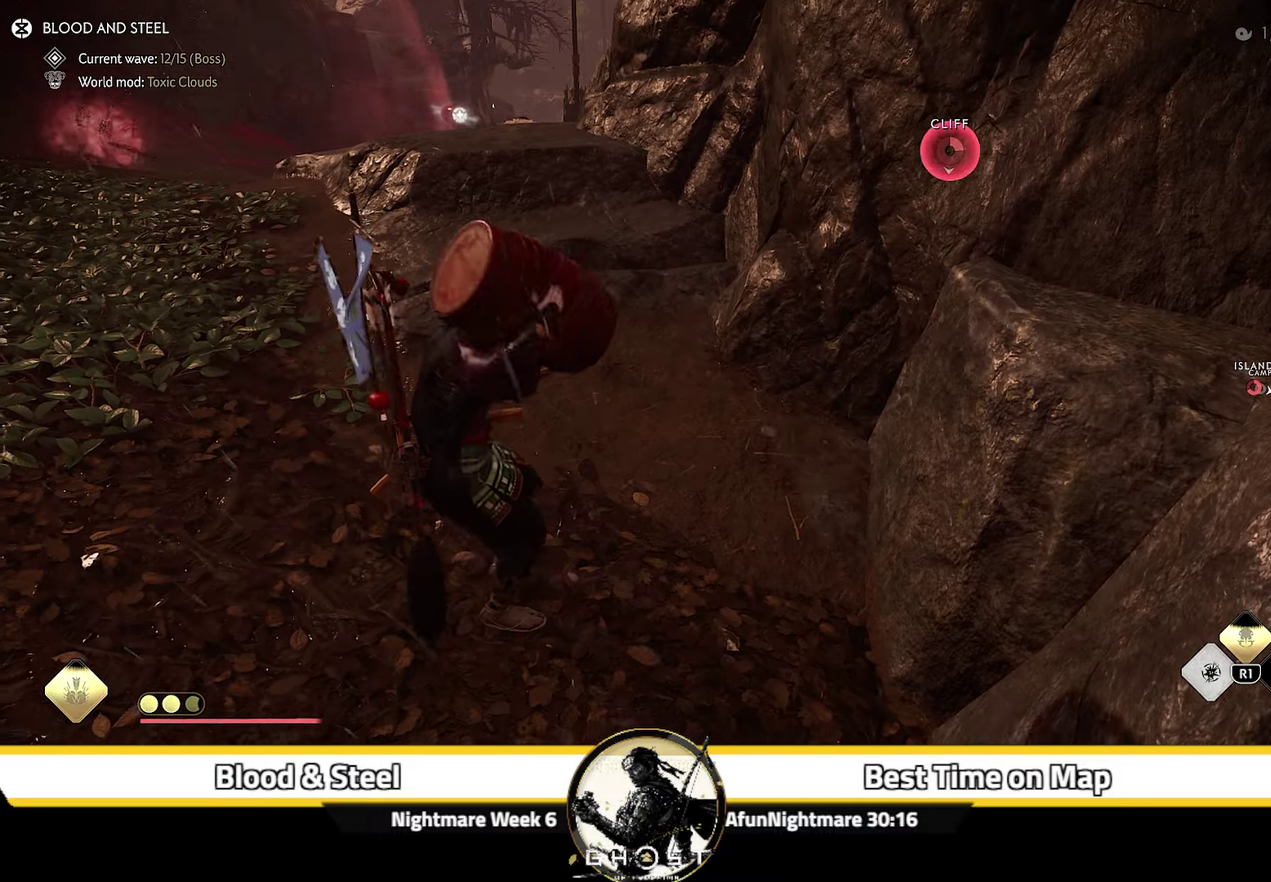
{"dt_ms": 700, "buttons": [], "left_stick": "up-left", "right_stick": "center", "events": []}
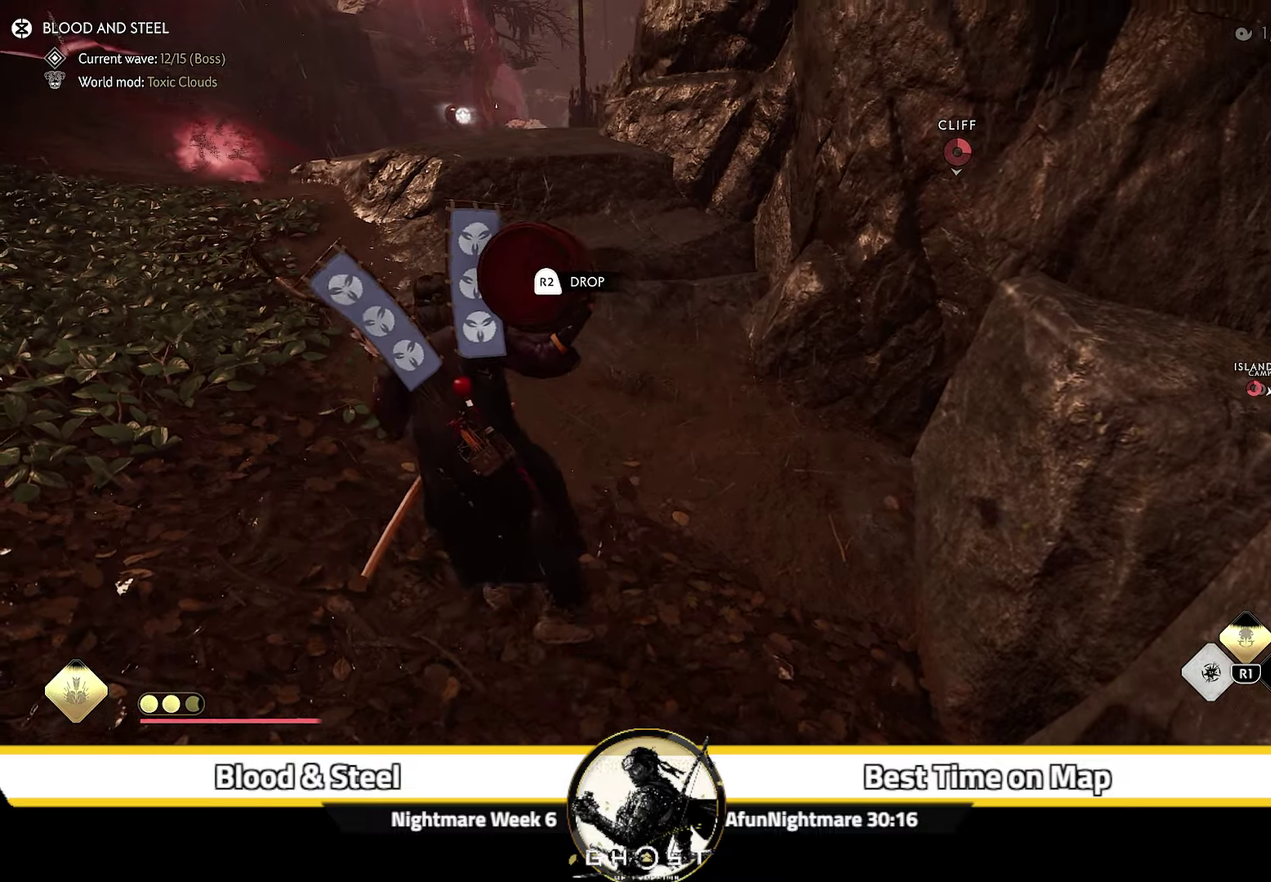
{"dt_ms": 500, "buttons": [], "left_stick": "up-left", "right_stick": "center", "events": []}
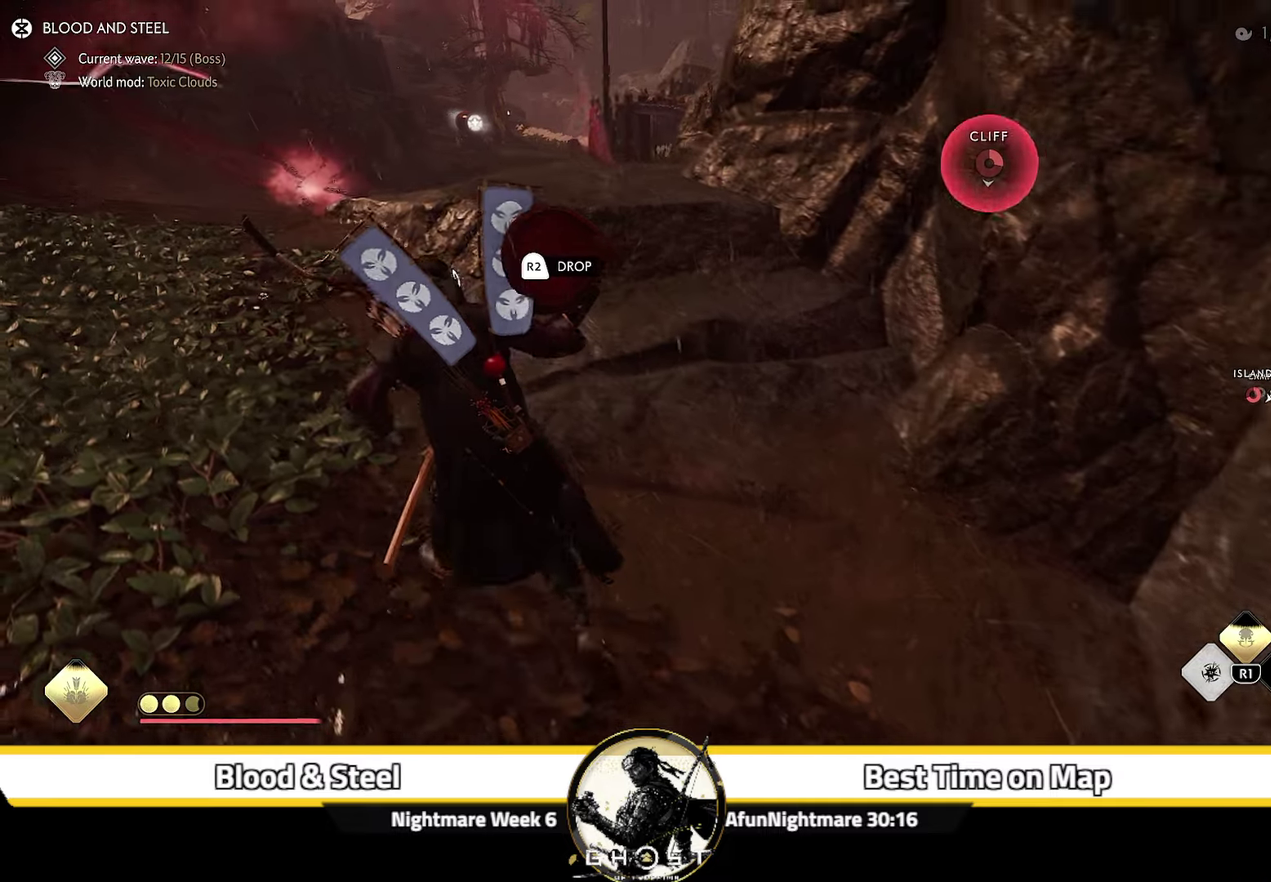
{"dt_ms": 600, "buttons": [], "left_stick": "up-left", "right_stick": "down-right"}
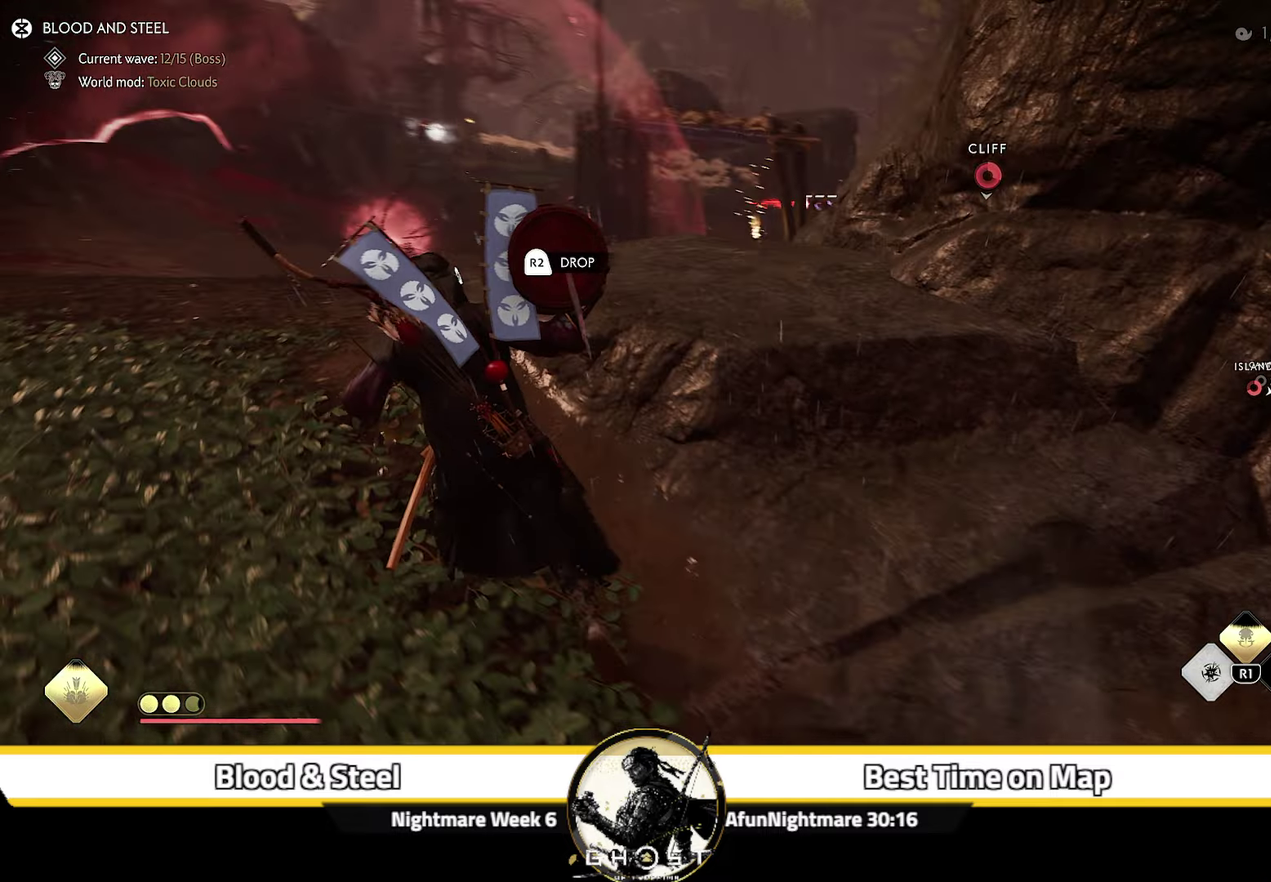
{"dt_ms": 400, "buttons": [], "left_stick": "up-left", "right_stick": "center"}
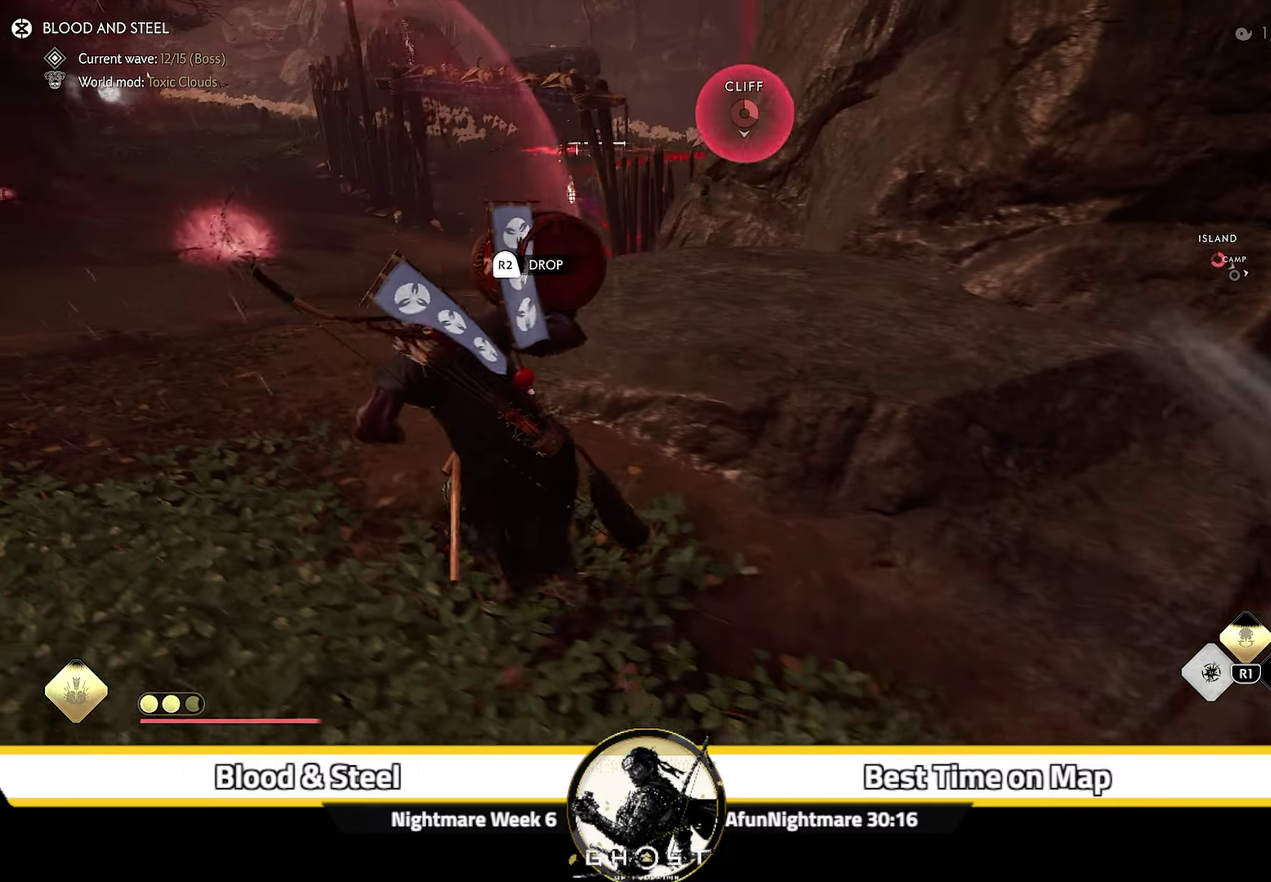
{"dt_ms": 500, "buttons": [], "left_stick": "up-left", "right_stick": "center", "events": [[17, "right_stick", "right"], [267, "right_stick", "center"]]}
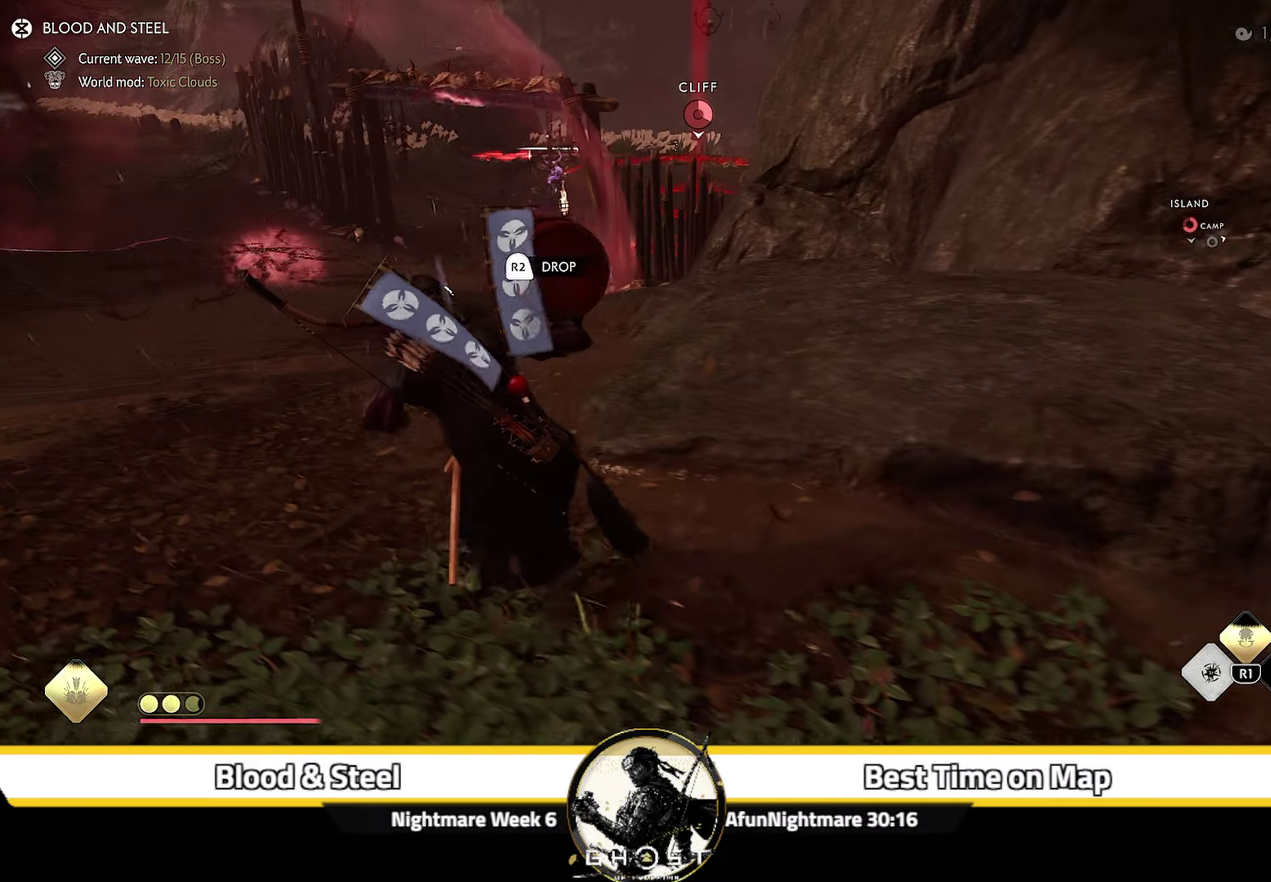
{"dt_ms": 500, "buttons": [], "left_stick": "up-left", "right_stick": "center", "events": []}
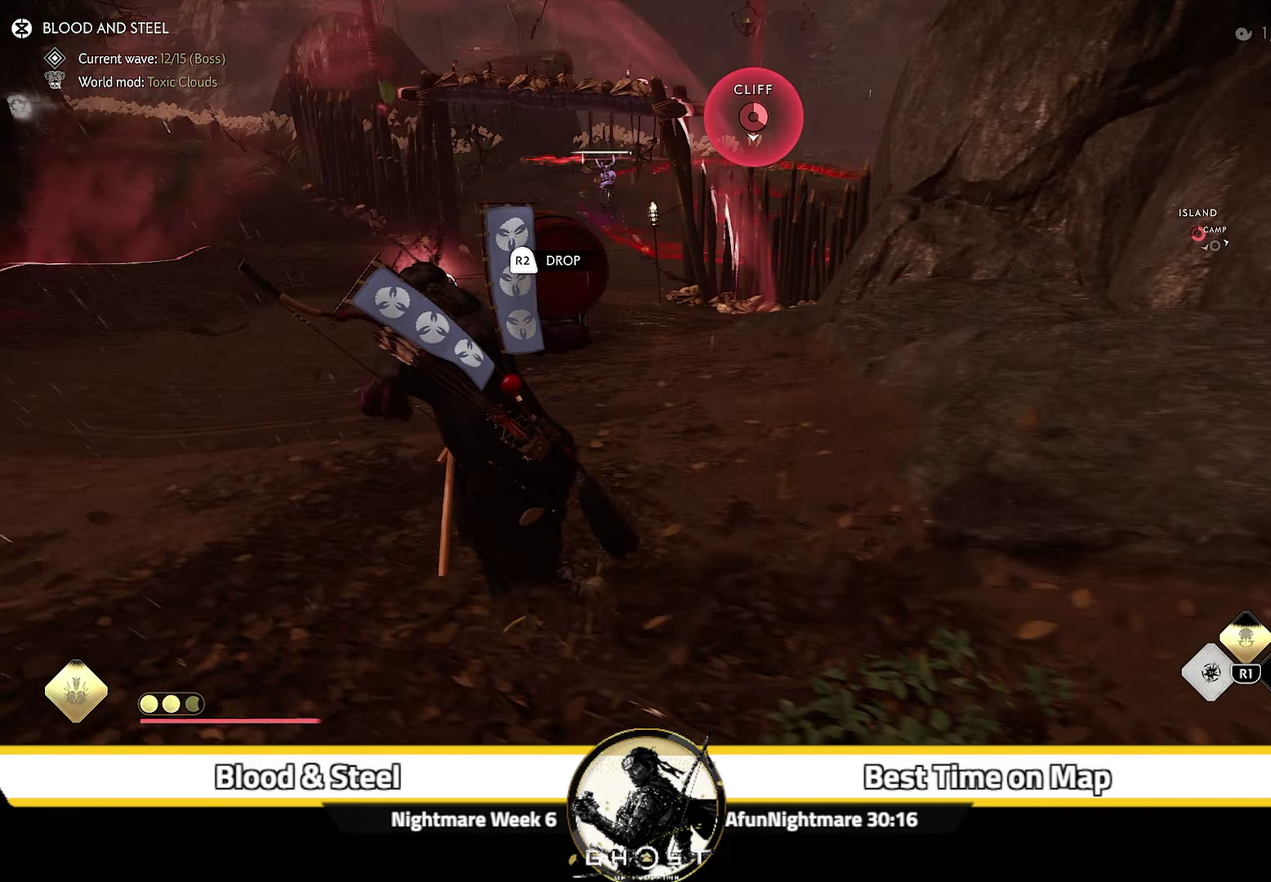
{"dt_ms": 500, "buttons": [], "left_stick": "up-left", "right_stick": "center", "events": [[184, "left_stick", "center"], [484, "left_stick", "up-left"]]}
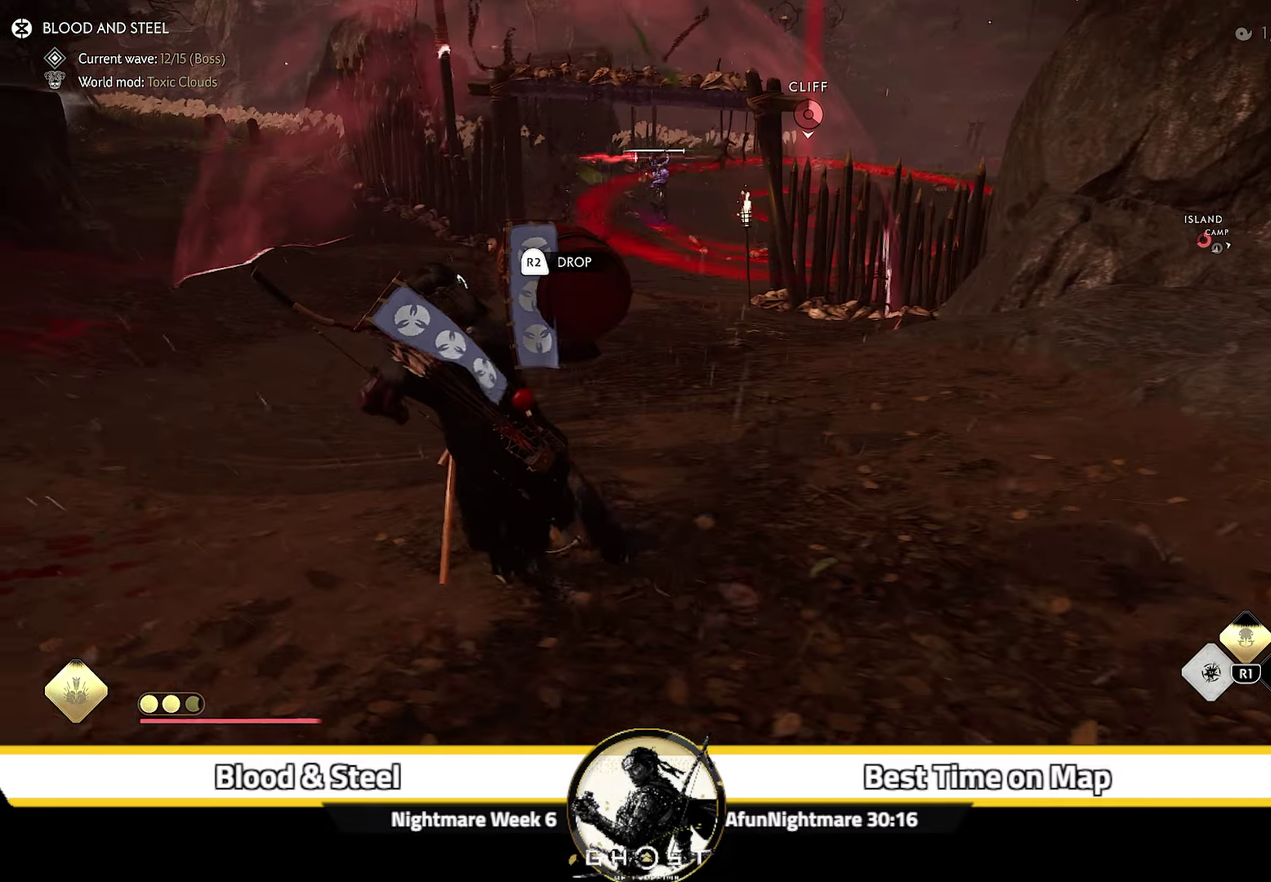
{"dt_ms": 500, "buttons": [], "left_stick": "up-left", "right_stick": "right", "events": [[50, "left_stick", "down-right"], [117, "left_stick", "up-left"], [267, "right_stick", "right"], [350, "right_stick", "down-right"], [434, "right_stick", "center"], [484, "right_stick", "right"]]}
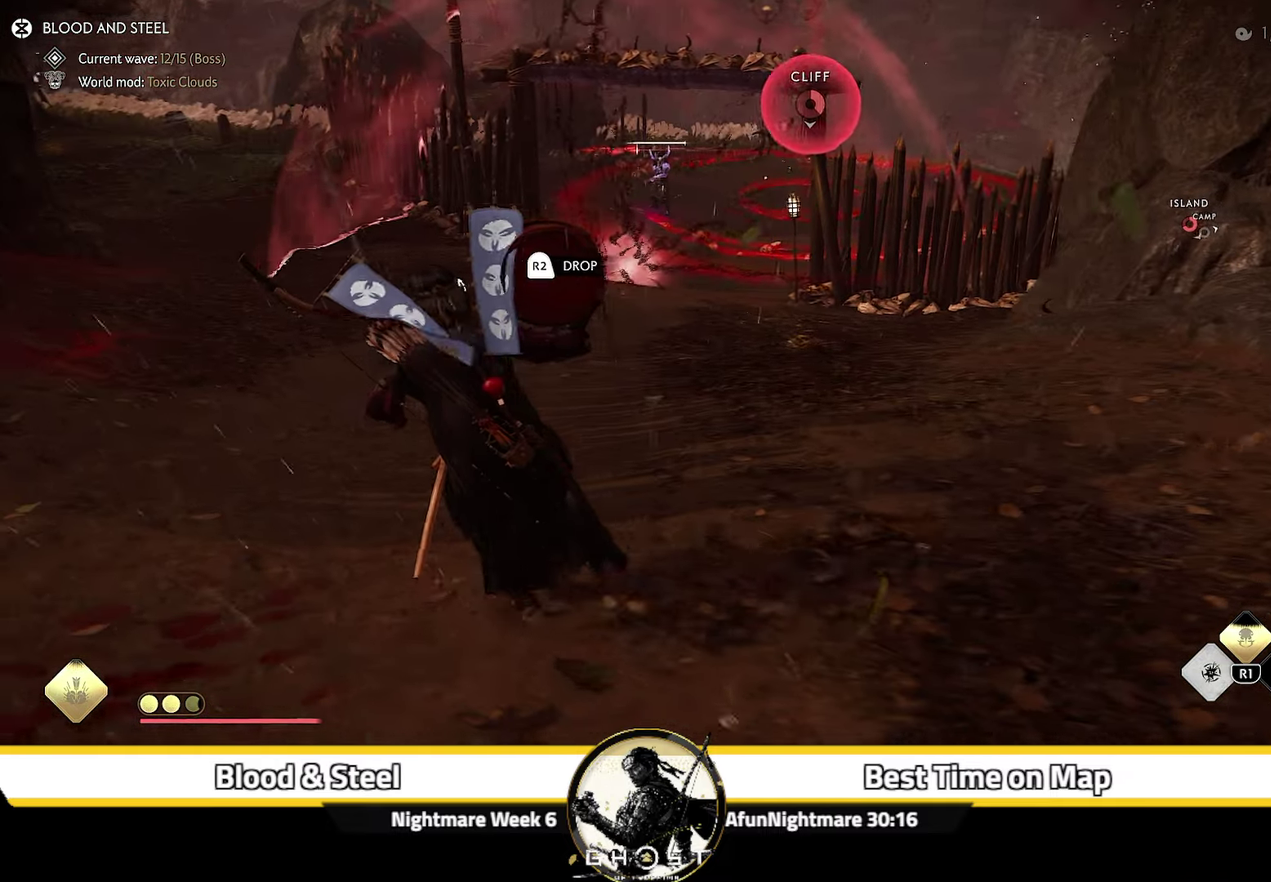
{"dt_ms": 600, "buttons": [], "left_stick": "center", "right_stick": "center", "events": [[50, "left_stick", "up"], [250, "left_stick", "up-left"], [267, "right_stick", "center"], [384, "left_stick", "up"], [584, "left_stick", "center"]]}
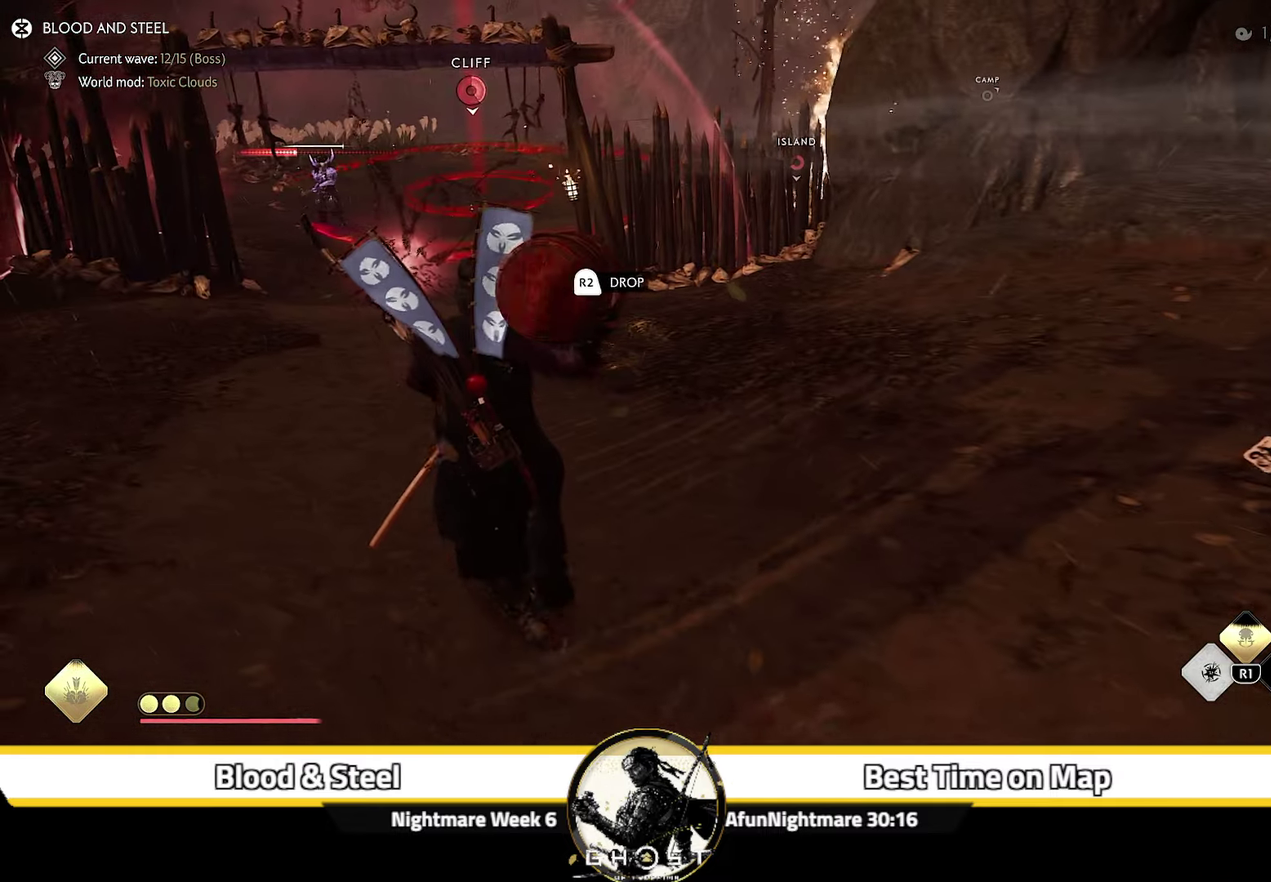
{"dt_ms": 600, "buttons": [], "left_stick": "up-left", "right_stick": "center", "events": [[17, "right_stick", "up-left"], [117, "right_stick", "center"], [200, "left_stick", "up-left"], [316, "left_stick", "up"], [416, "left_stick", "center"], [566, "left_stick", "up-left"]]}
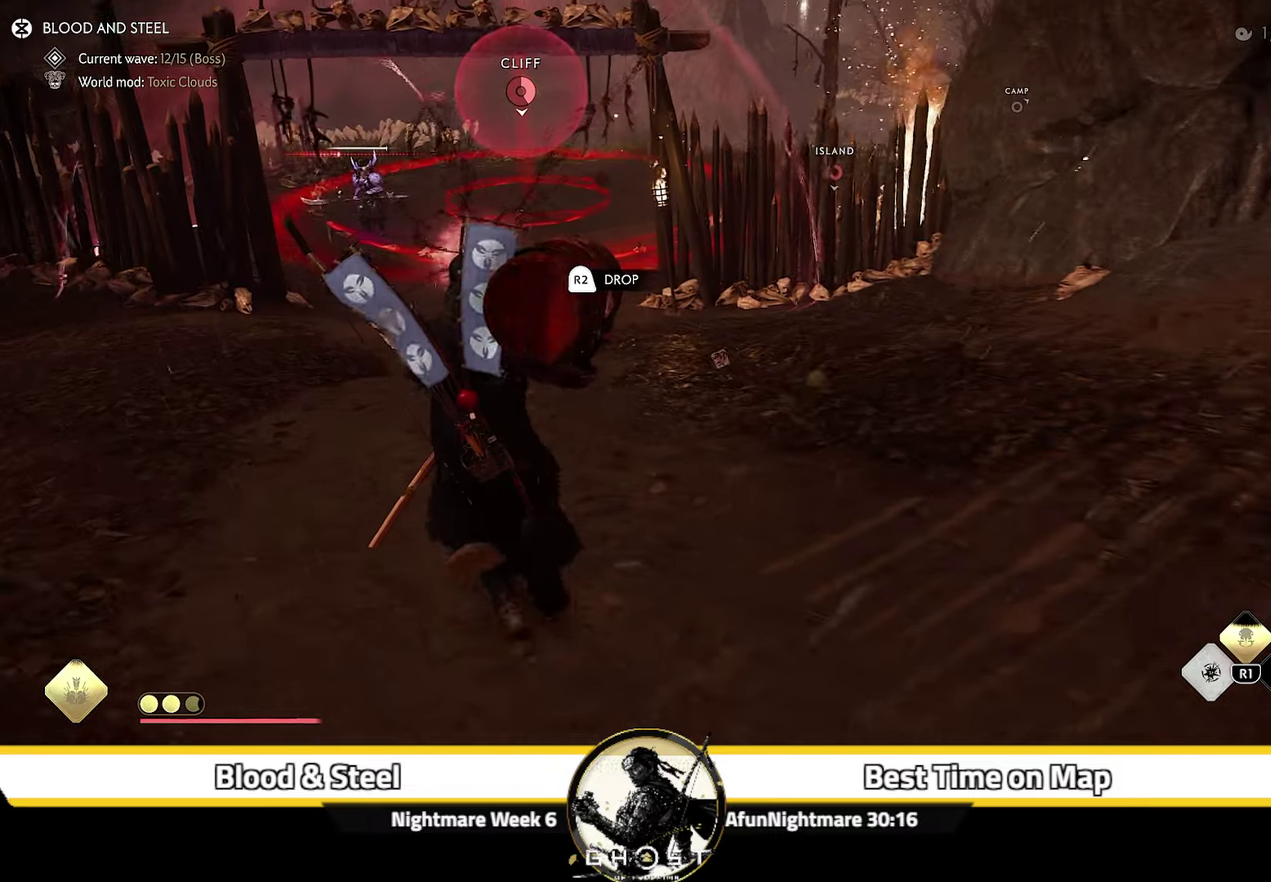
{"dt_ms": 300, "buttons": ["R1"], "left_stick": "up-right", "right_stick": "left", "events": [[16, "left_stick", "up"], [83, "R1", "down"], [200, "right_stick", "left"], [233, "left_stick", "up-right"]]}
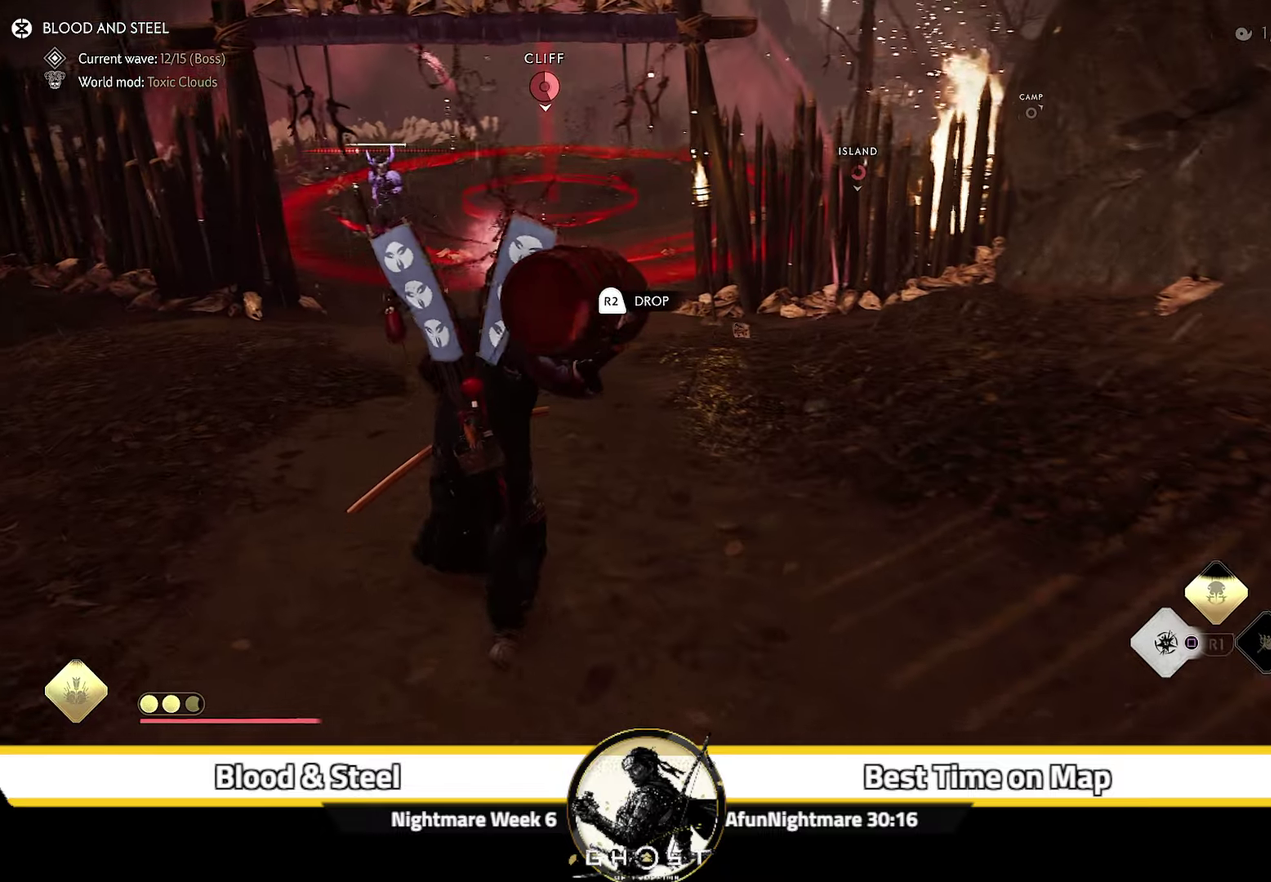
{"dt_ms": 600, "buttons": ["R1"], "left_stick": "up", "right_stick": "left", "events": [[100, "left_stick", "up"], [116, "right_stick", "center"], [283, "left_stick", "center"], [450, "left_stick", "up"], [483, "right_stick", "left"]]}
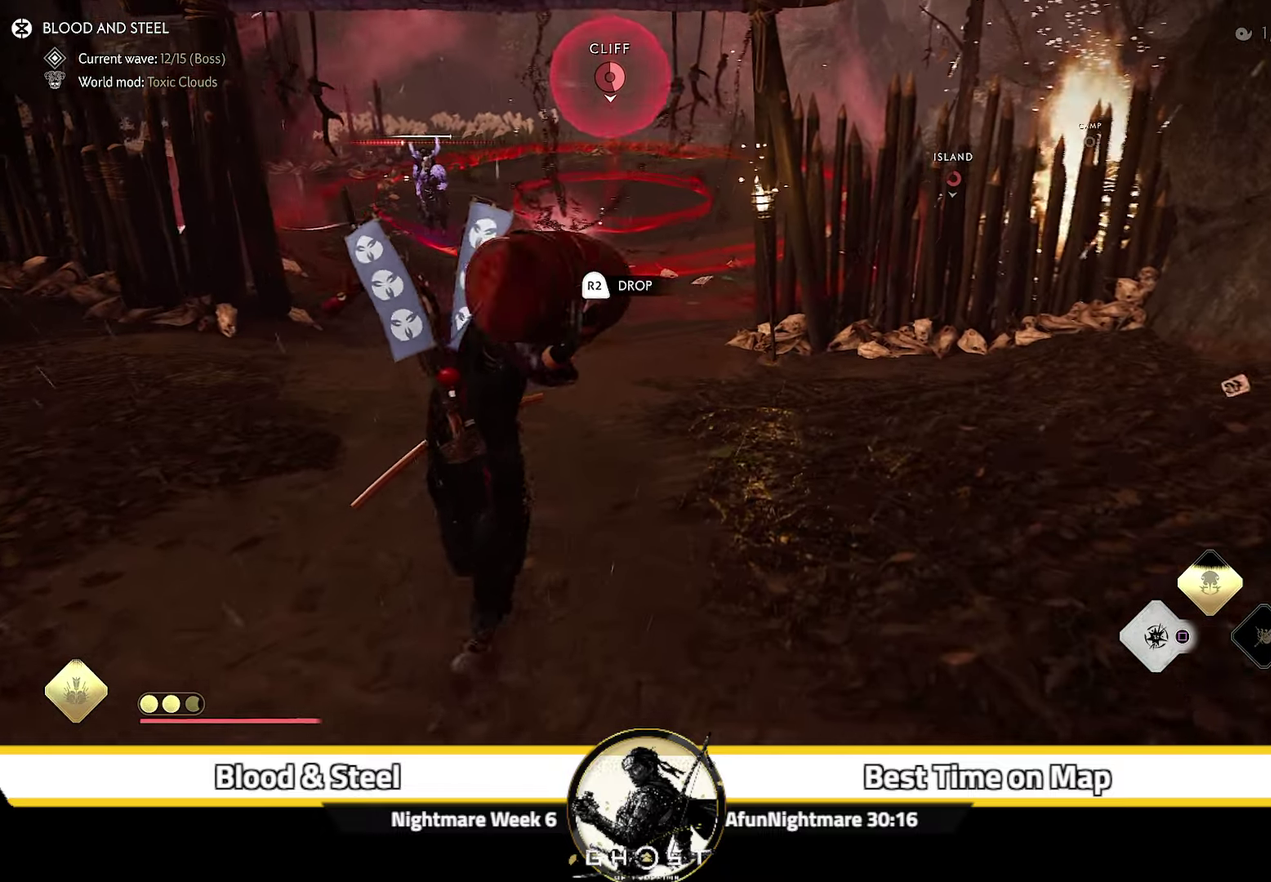
{"dt_ms": 400, "buttons": ["R1"], "left_stick": "center", "right_stick": "center", "events": [[50, "right_stick", "center"], [216, "right_stick", "left"], [333, "right_stick", "center"], [350, "left_stick", "center"]]}
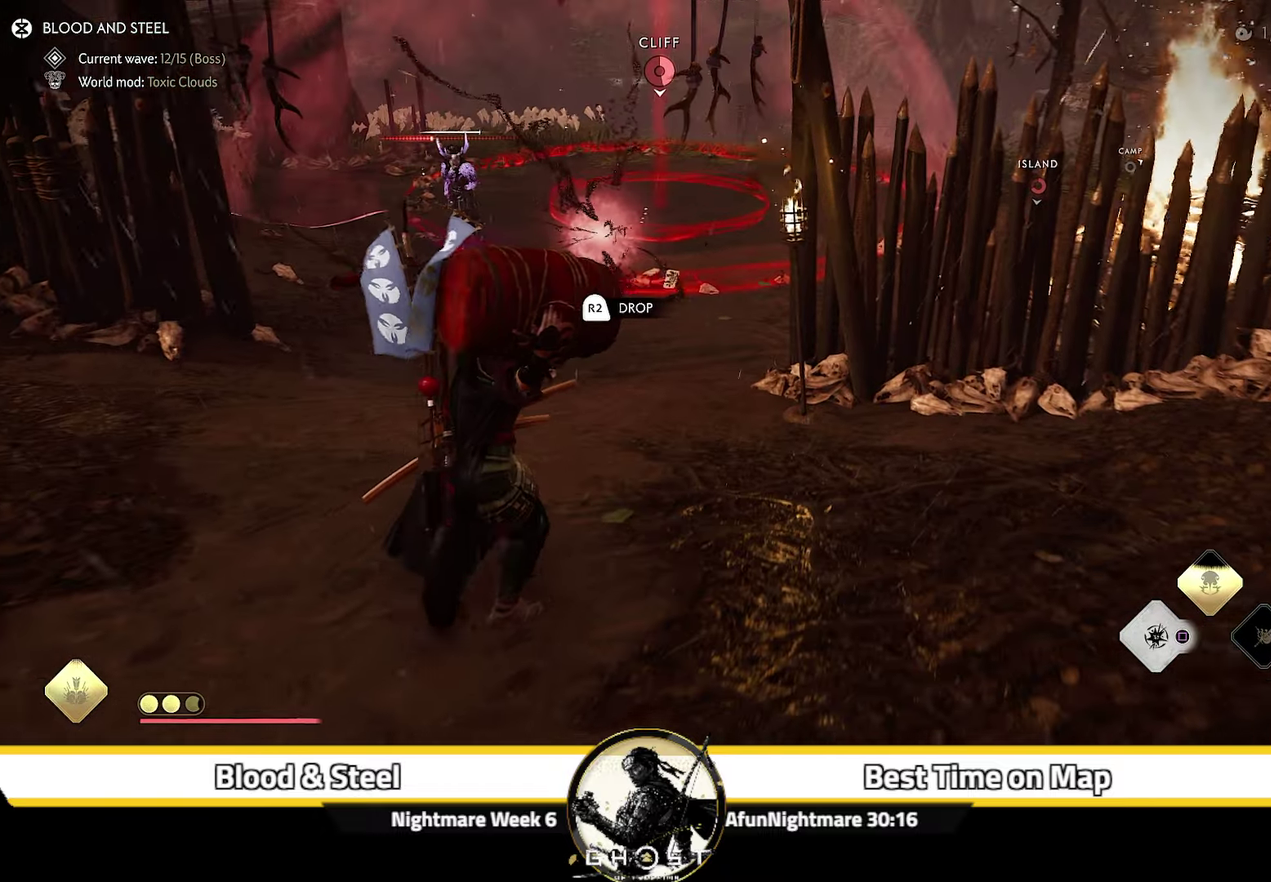
{"dt_ms": 300, "buttons": ["R1"], "left_stick": "up", "right_stick": "center", "events": [[83, "right_stick", "up-left"], [100, "left_stick", "up"], [216, "right_stick", "center"]]}
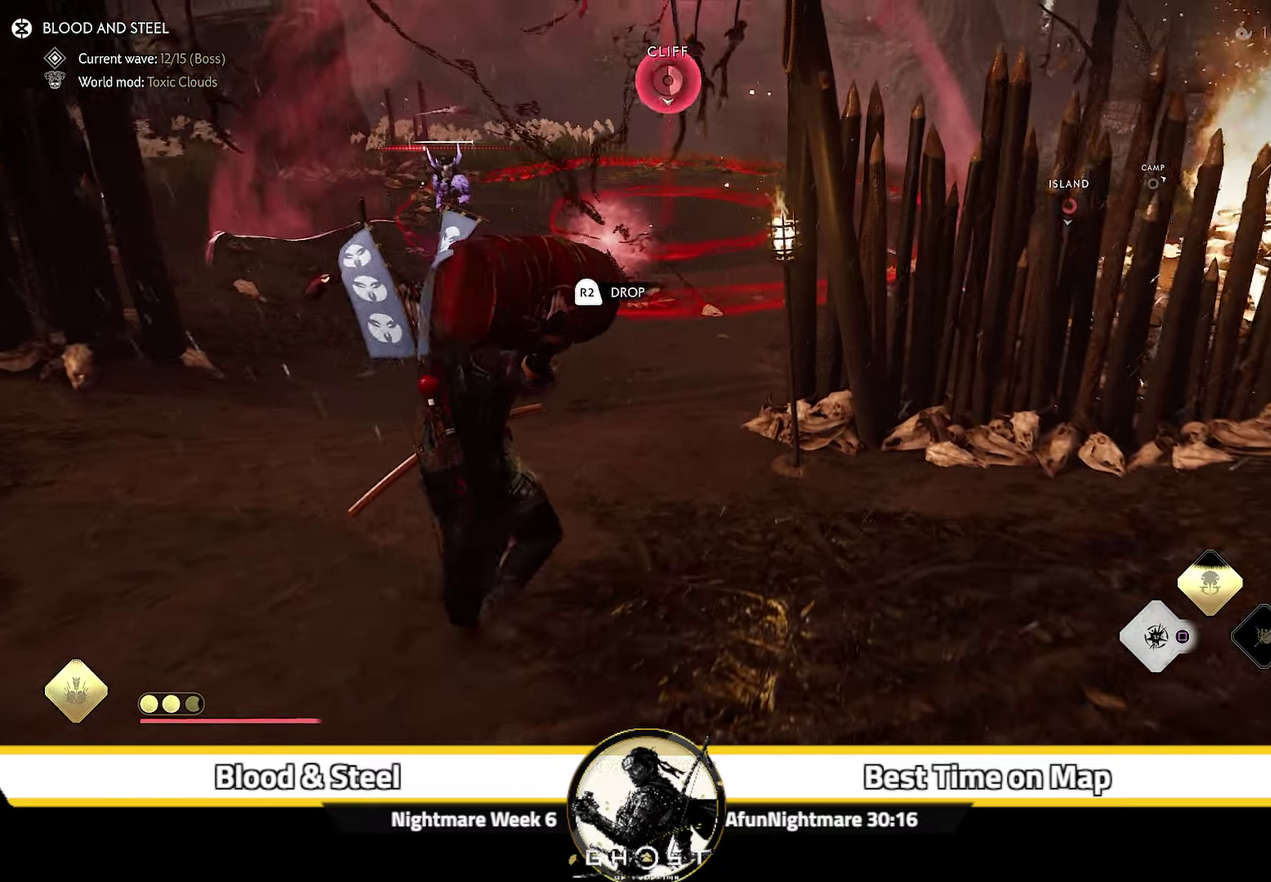
{"dt_ms": 700, "buttons": [], "left_stick": "up-left", "right_stick": "center", "events": [[550, "CIRCLE", "down"], [566, "R2", "down"], [566, "left_stick", "up-left"], [616, "R1", "up"], [650, "CIRCLE", "up"], [650, "R2", "up"]]}
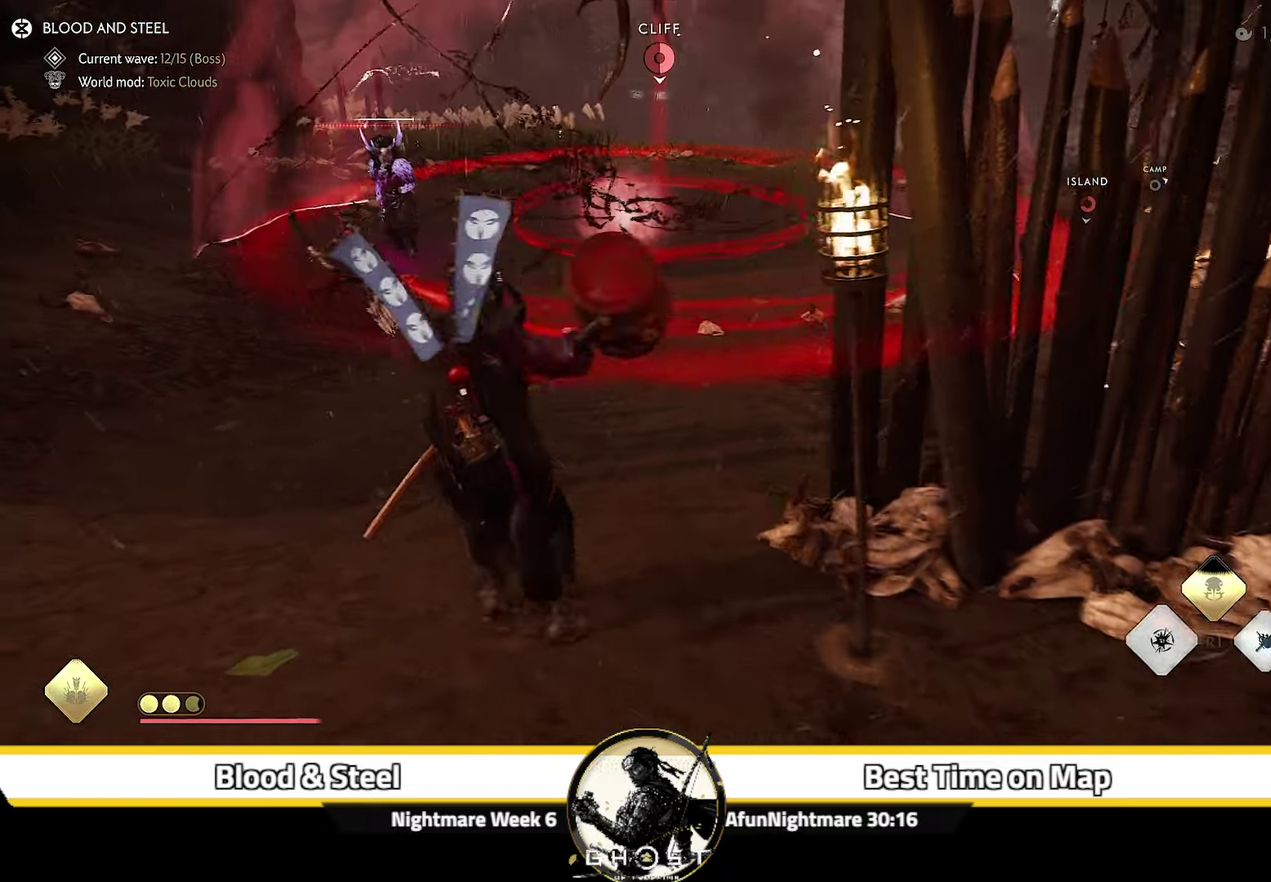
{"dt_ms": 600, "buttons": [], "left_stick": "up-left", "right_stick": "center", "events": [[16, "left_stick", "left"], [166, "right_stick", "right"], [266, "left_stick", "up-left"], [300, "right_stick", "center"]]}